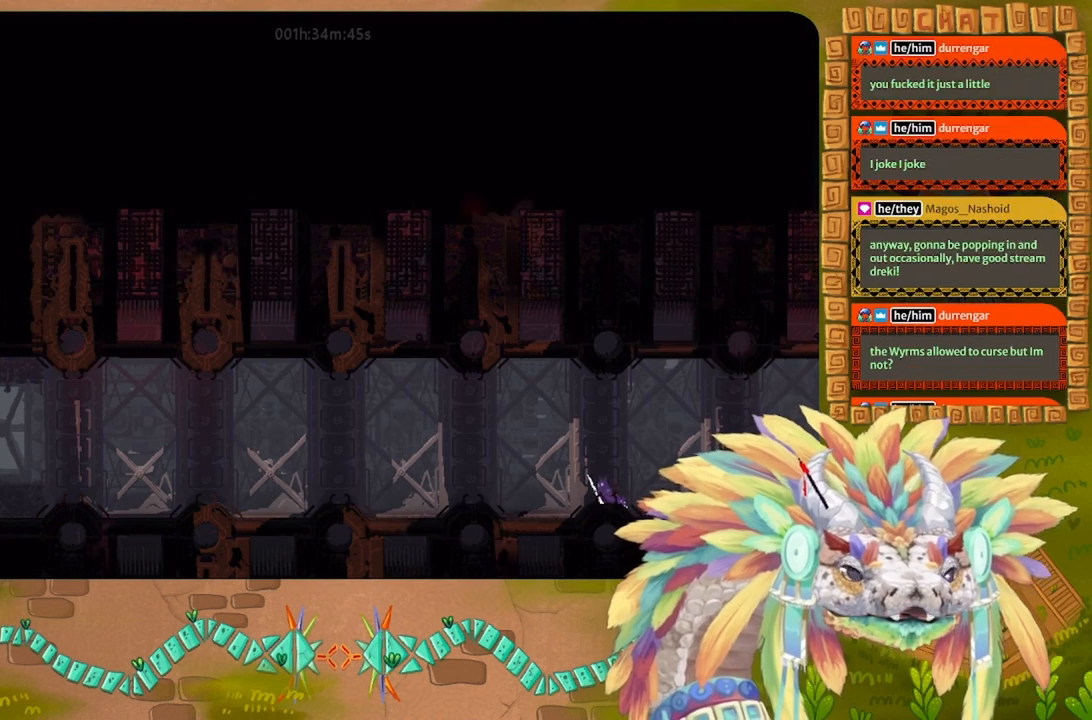
Gameplay with keyboard and mouse; each line is a JSON object with the keys held at the frame after it. "events" lists presses ("down") and releases ("up") of "down", "g", "j", "left", "r", "right", "t" and "up" between this image and that frame as [ms after this image, input, new state], when the widget could be followed in between. No other keys are recorded. Mouse buttons are not recorded. Not read: mouse_move.
{"keys": ["left"], "events": []}
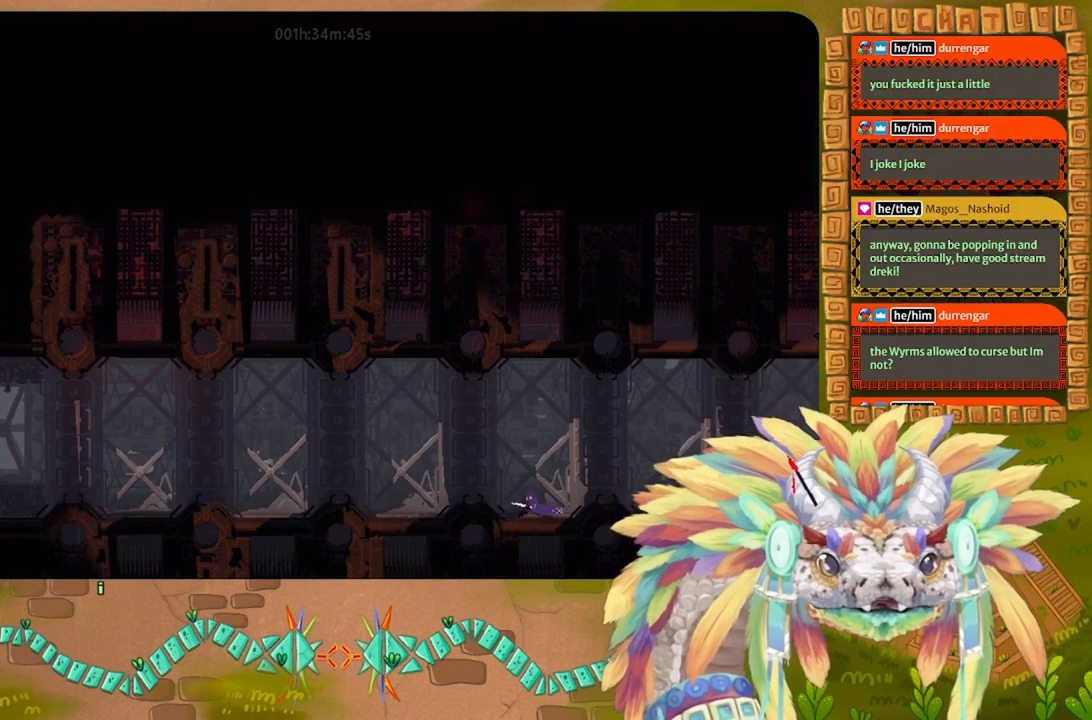
{"keys": ["left"], "events": []}
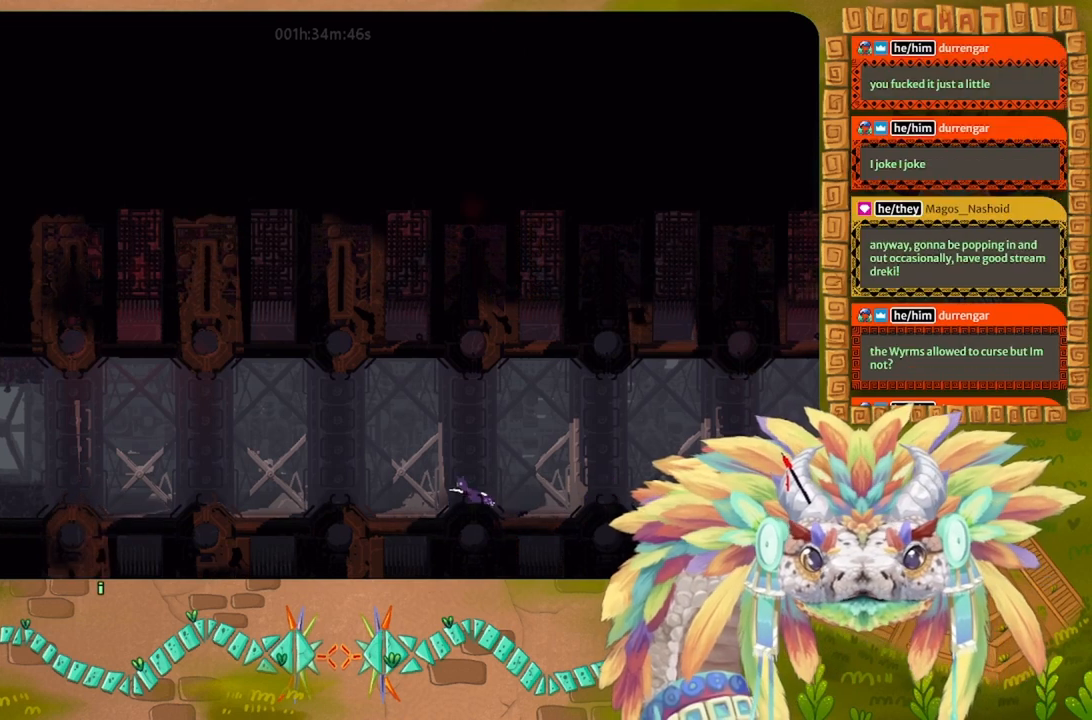
{"keys": ["left"], "events": [[267, "down", "down"], [333, "j", "down"], [400, "down", "up"], [400, "j", "up"]]}
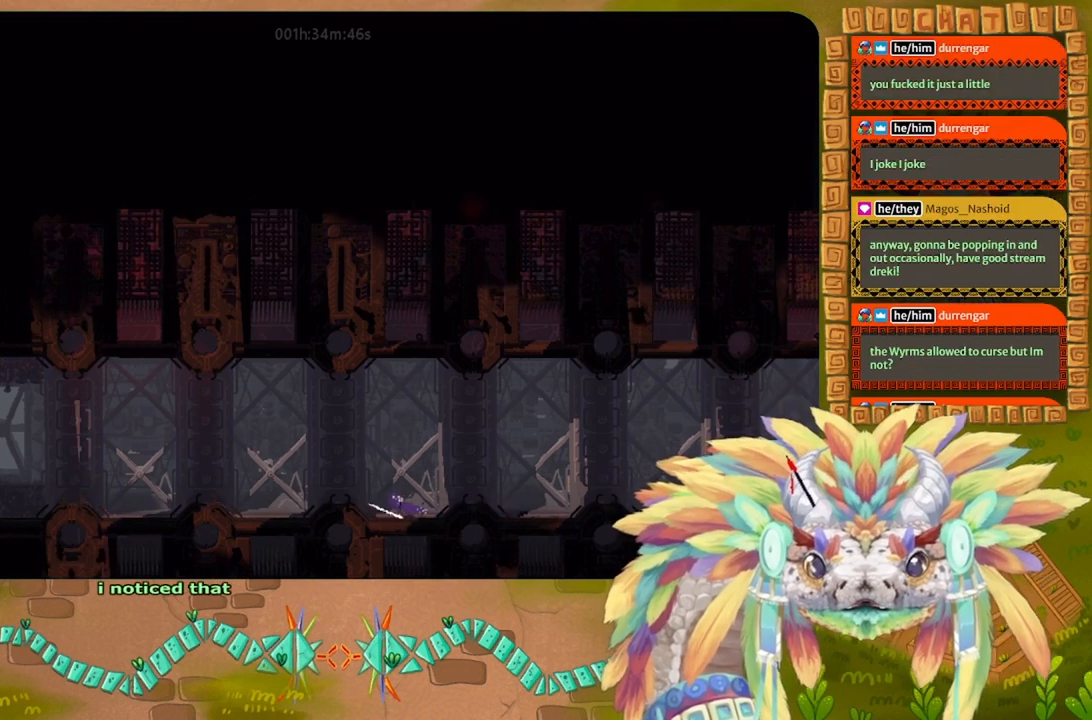
{"keys": ["j", "left", "up"], "events": [[233, "j", "down"], [500, "up", "down"]]}
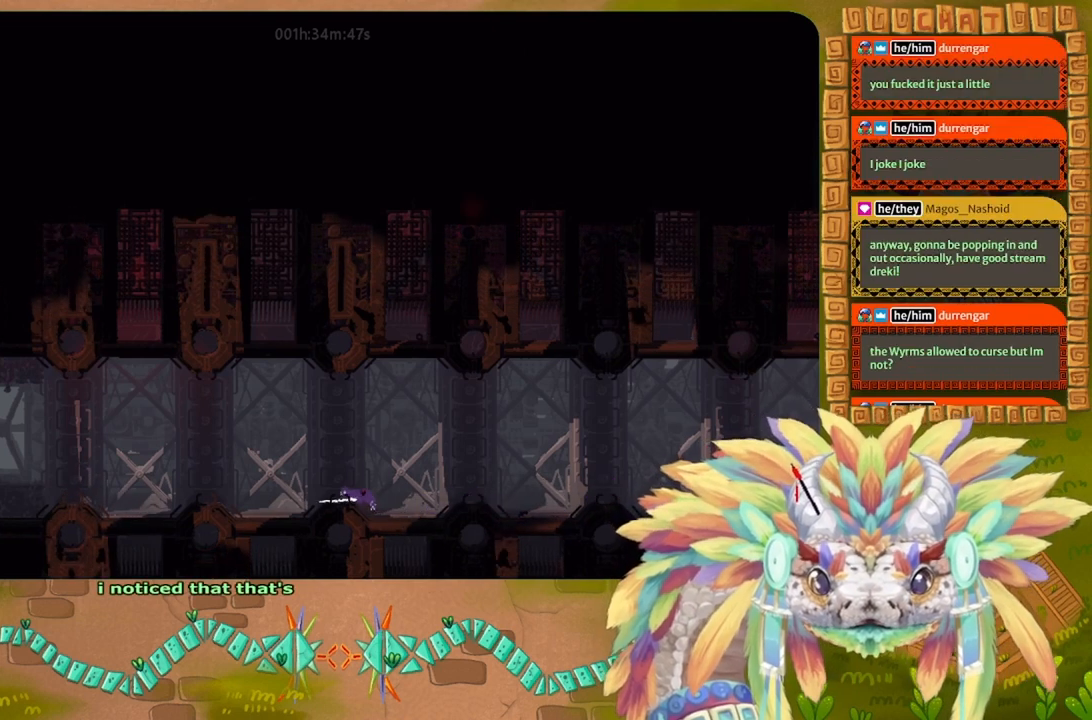
{"keys": ["left"], "events": [[33, "j", "up"], [67, "up", "up"]]}
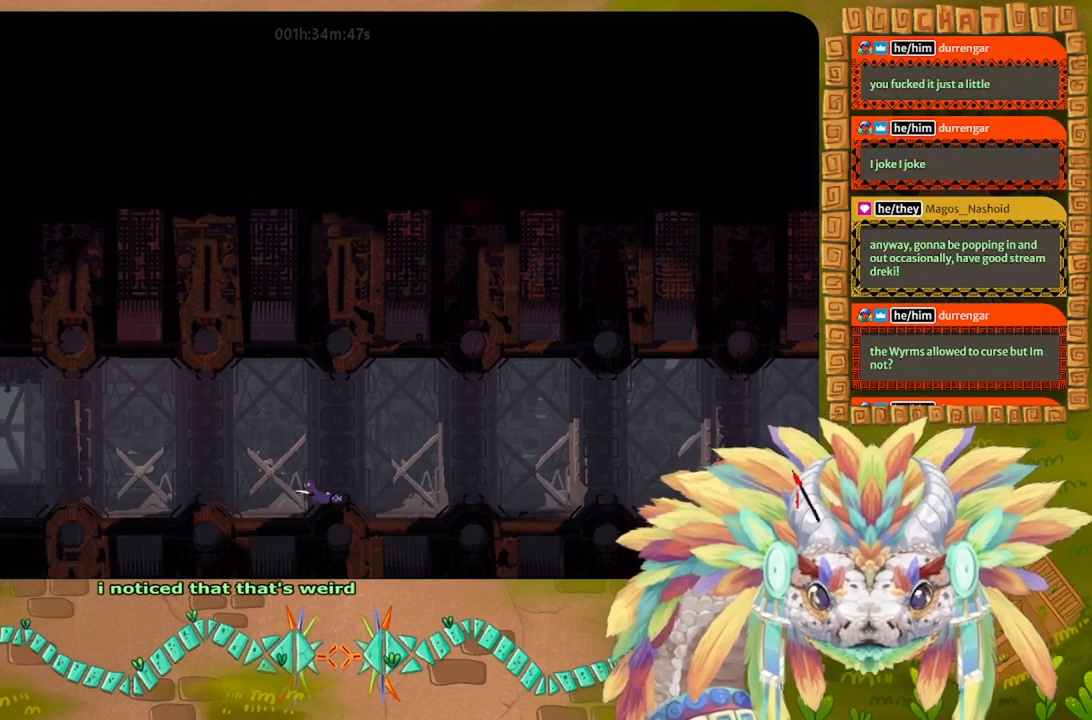
{"keys": ["left"], "events": [[300, "left", "up"], [300, "right", "down"], [333, "j", "down"], [400, "right", "up"], [433, "left", "down"], [500, "j", "up"]]}
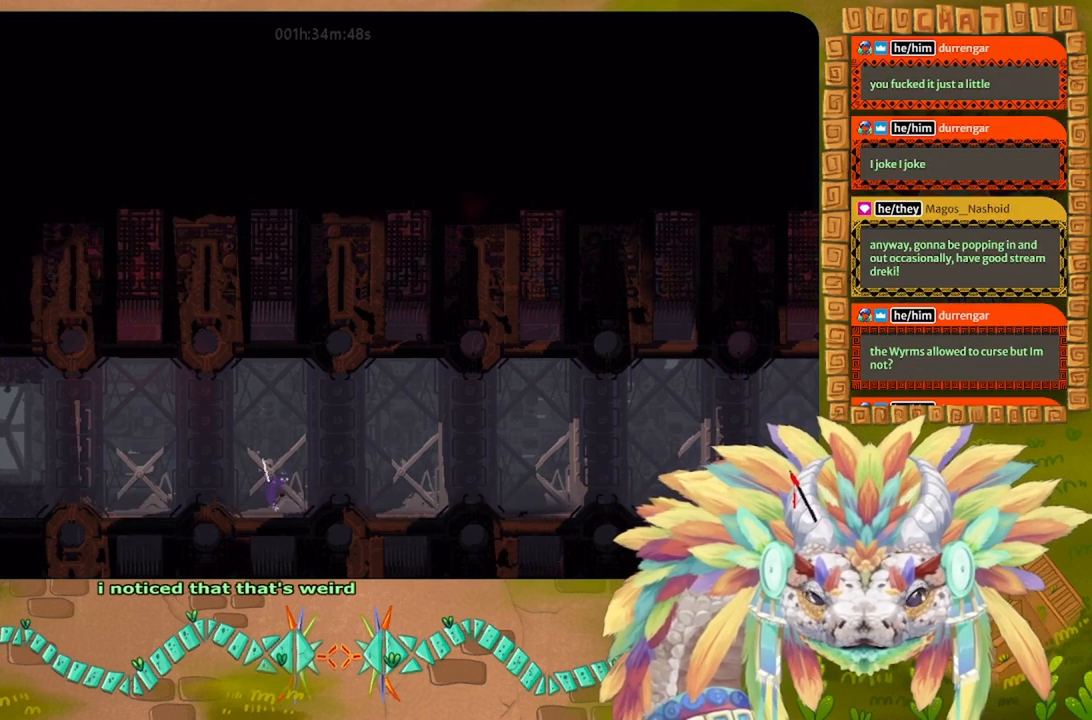
{"keys": ["left", "r"], "events": [[33, "r", "down"]]}
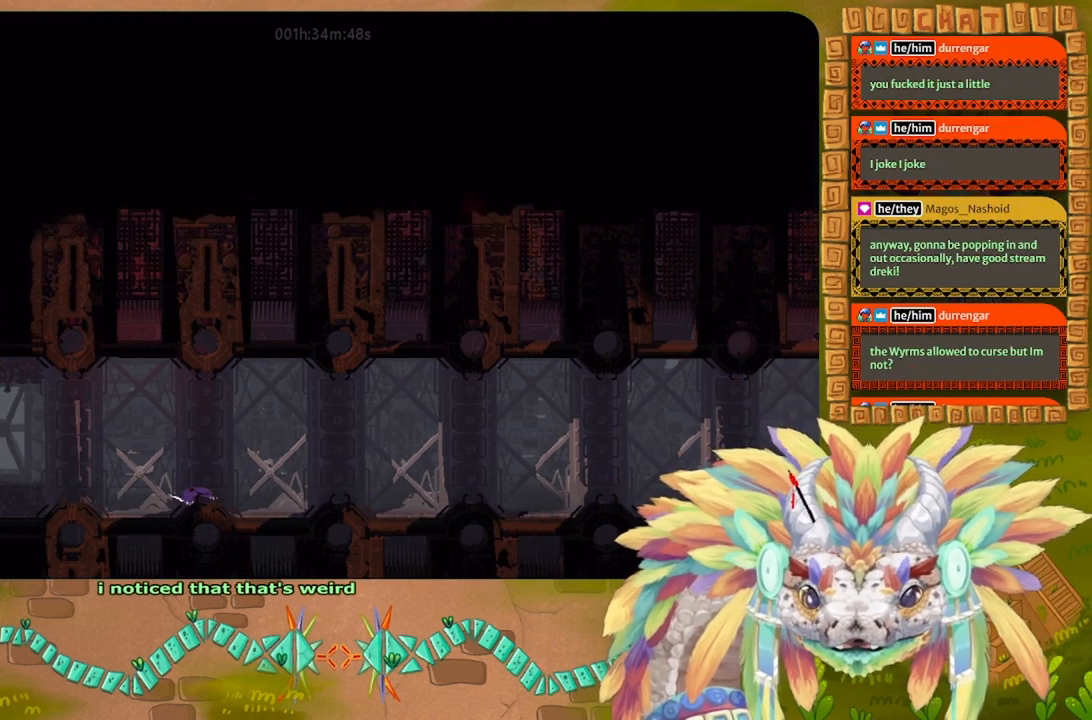
{"keys": ["left", "r"], "events": []}
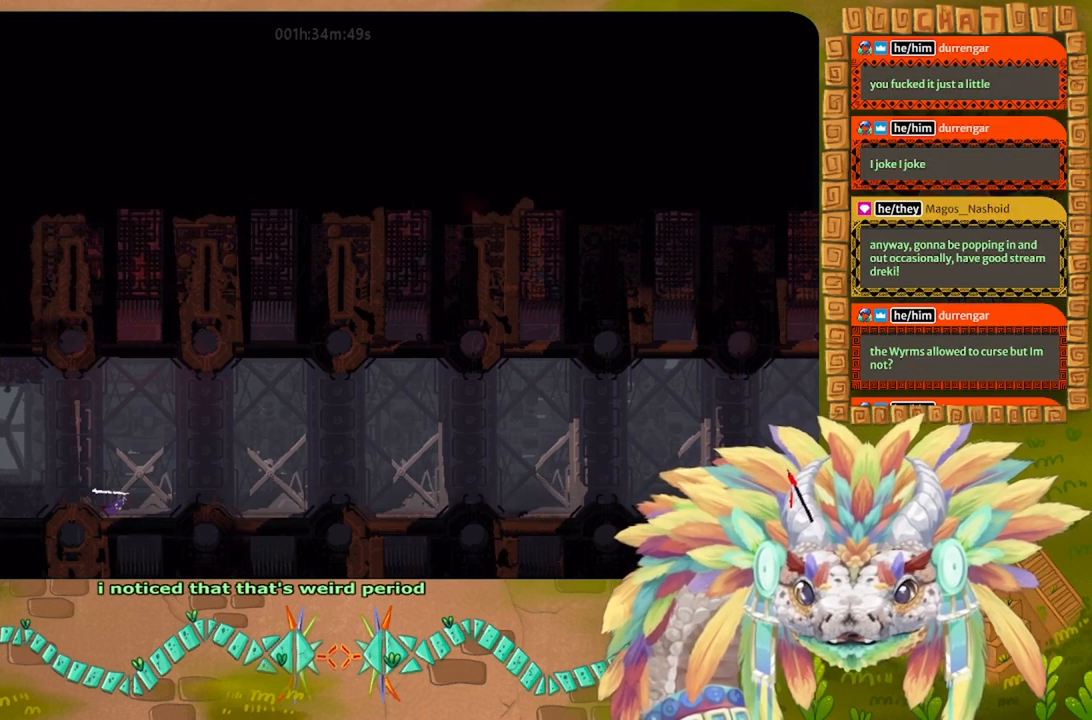
{"keys": ["j", "left", "r"], "events": [[233, "j", "down"]]}
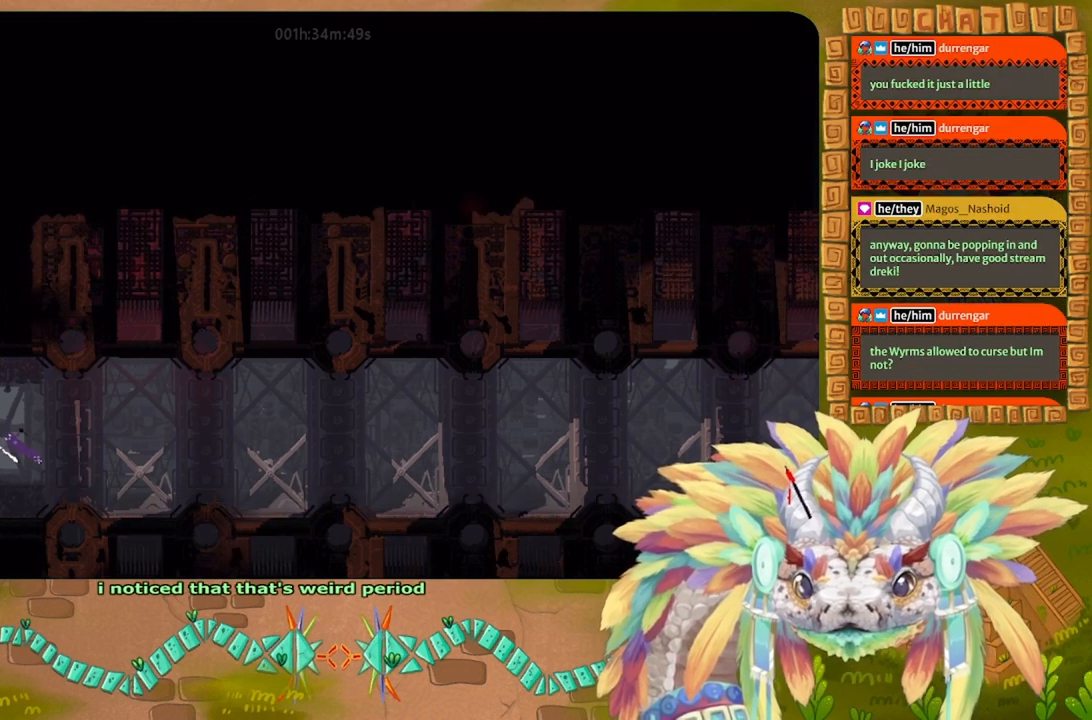
{"keys": ["left", "r"], "events": [[200, "j", "up"]]}
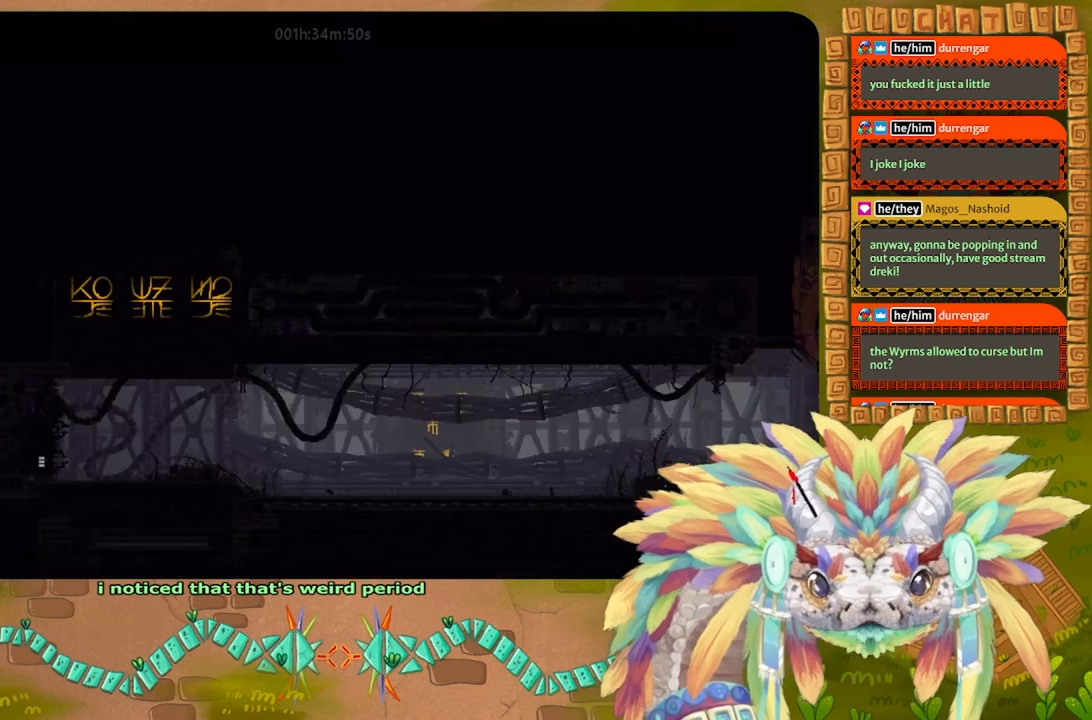
{"keys": ["j", "left"], "events": [[233, "j", "down"], [367, "up", "down"], [467, "up", "up"], [500, "r", "up"]]}
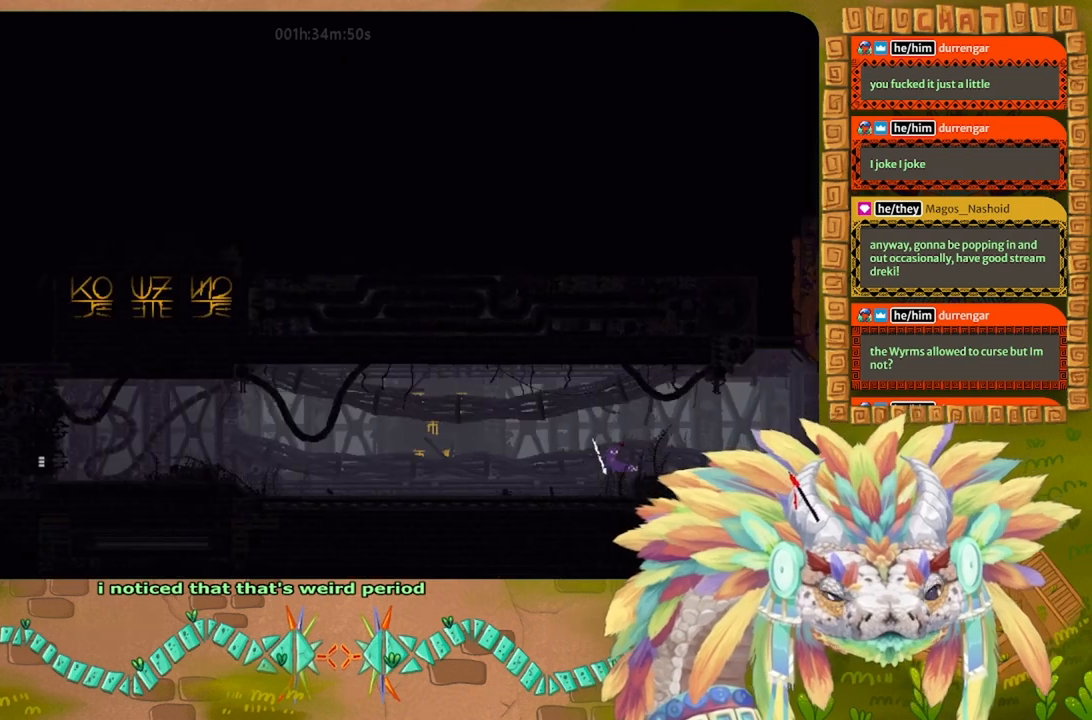
{"keys": ["left"], "events": [[33, "j", "up"]]}
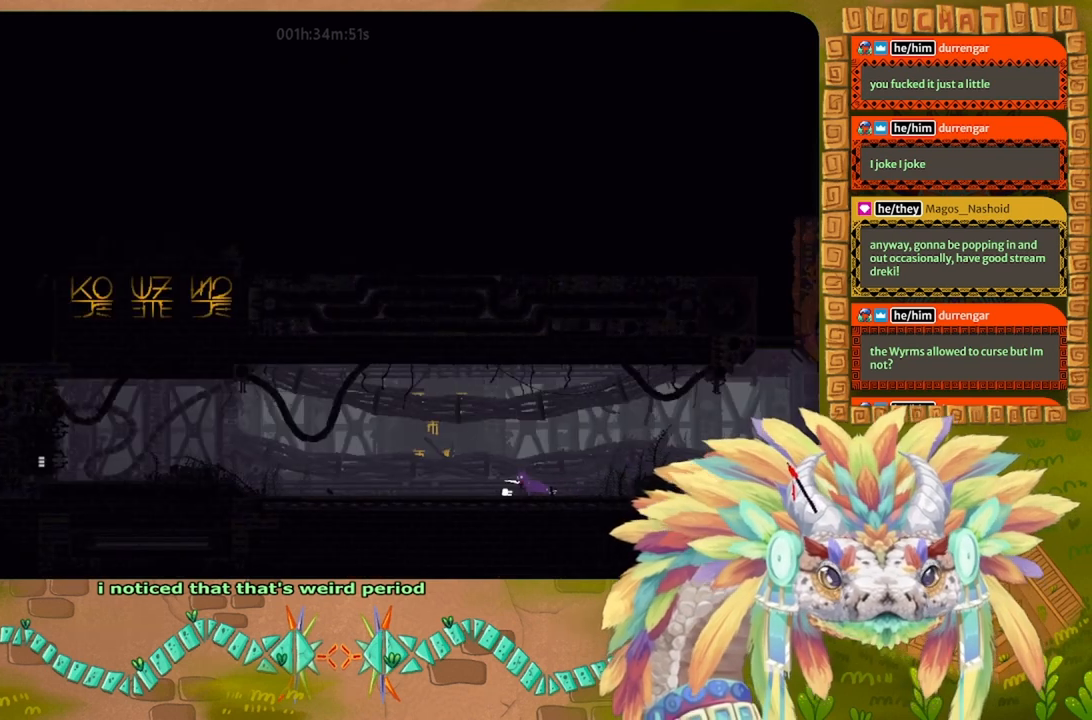
{"keys": ["left"], "events": []}
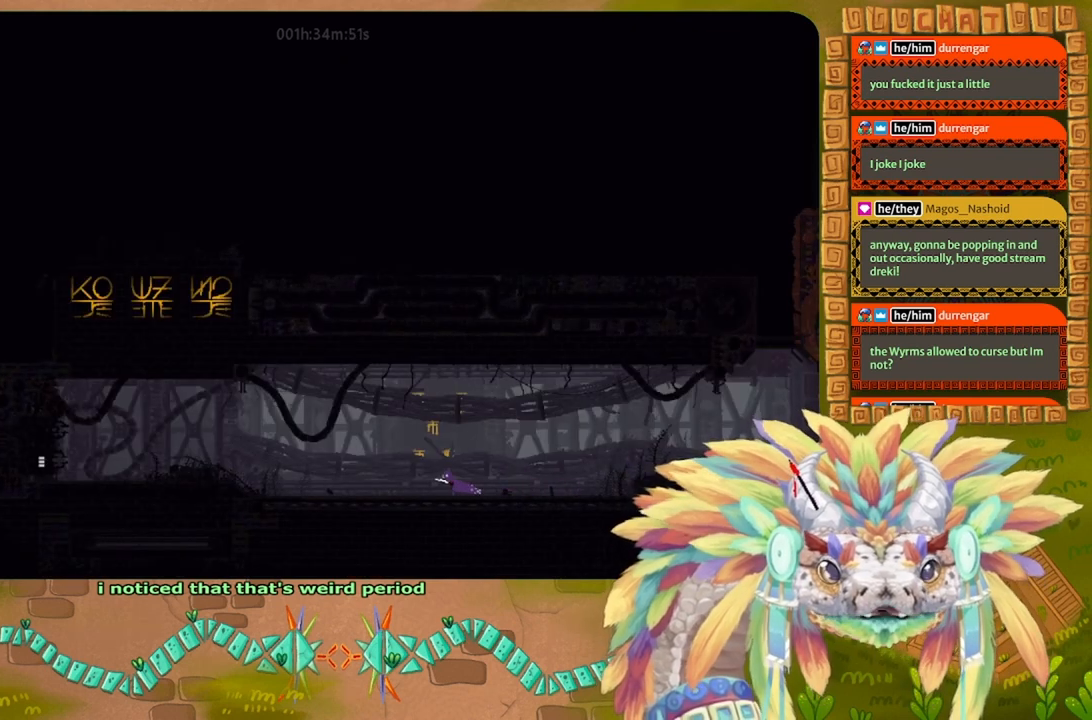
{"keys": ["j", "left"], "events": [[333, "left", "up"], [367, "right", "down"], [400, "j", "down"], [433, "right", "up"], [500, "left", "down"]]}
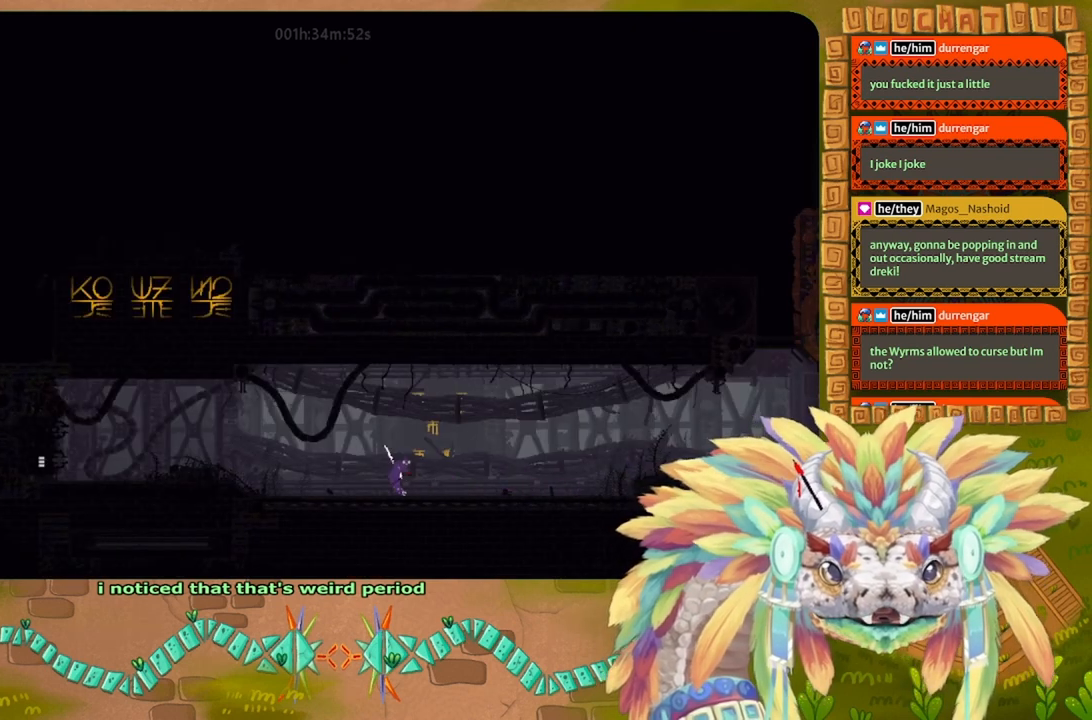
{"keys": ["left", "r"], "events": [[100, "j", "up"], [100, "r", "down"]]}
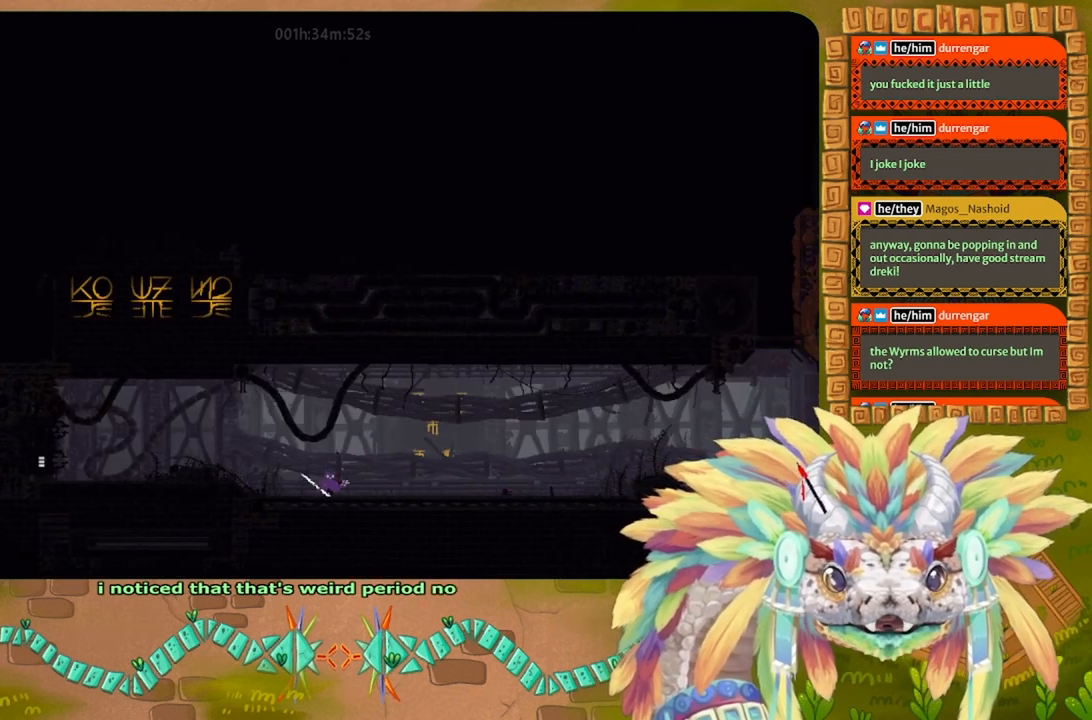
{"keys": ["j", "left", "r"], "events": [[367, "j", "down"]]}
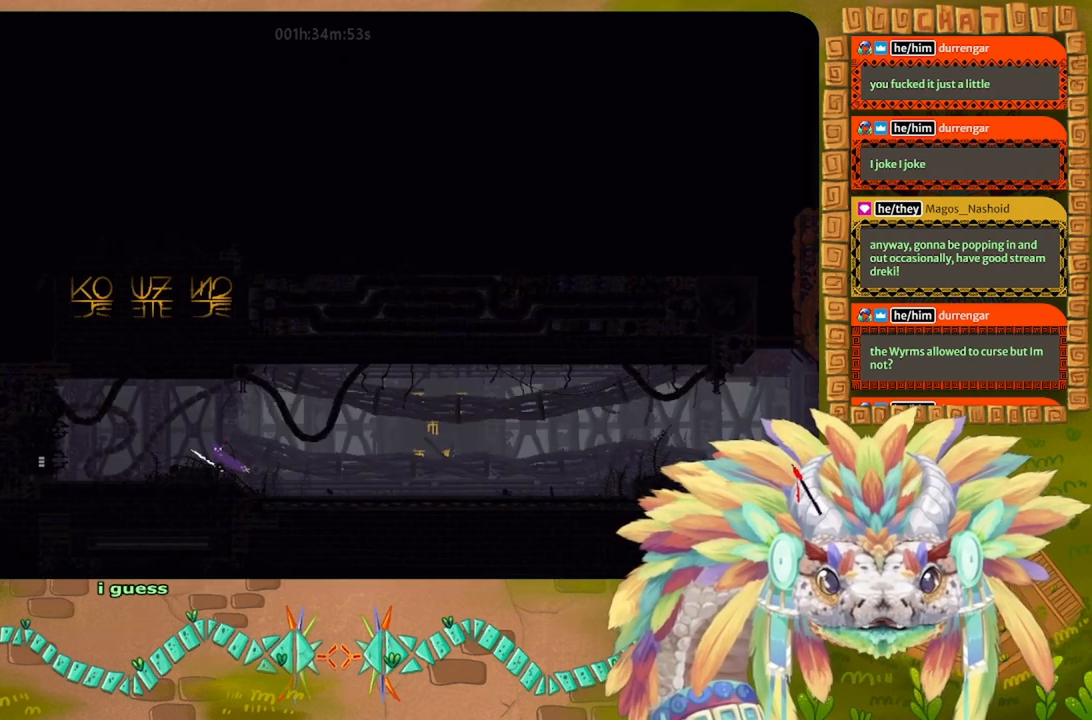
{"keys": ["j", "left", "r"], "events": []}
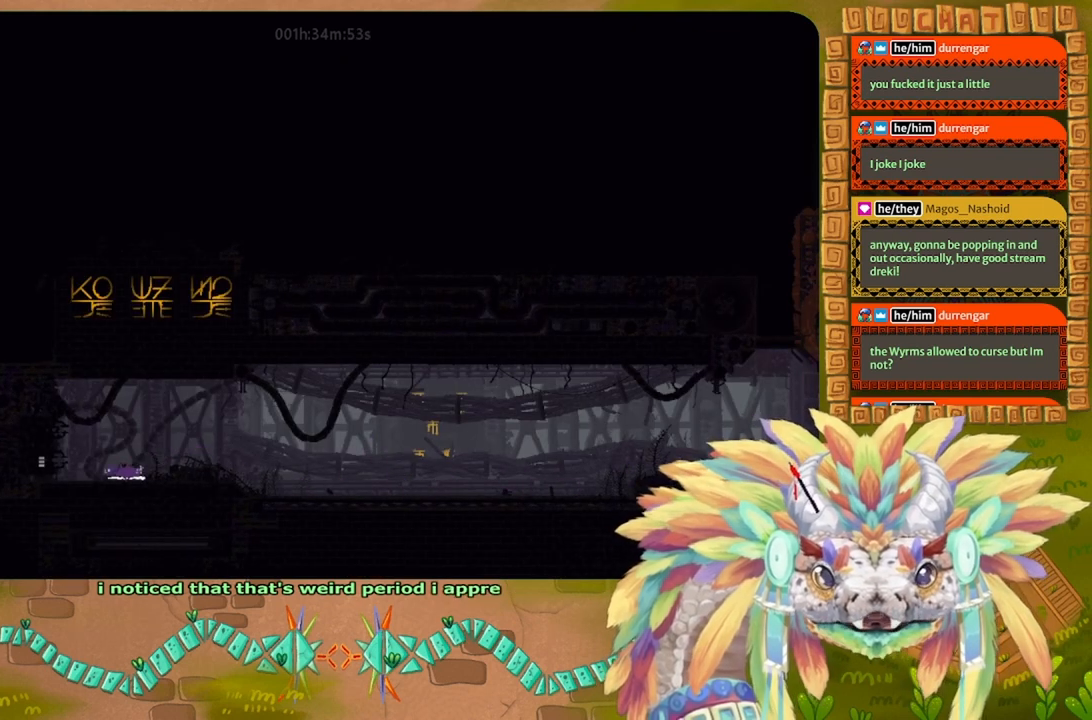
{"keys": ["left"], "events": [[67, "r", "up"], [100, "j", "up"]]}
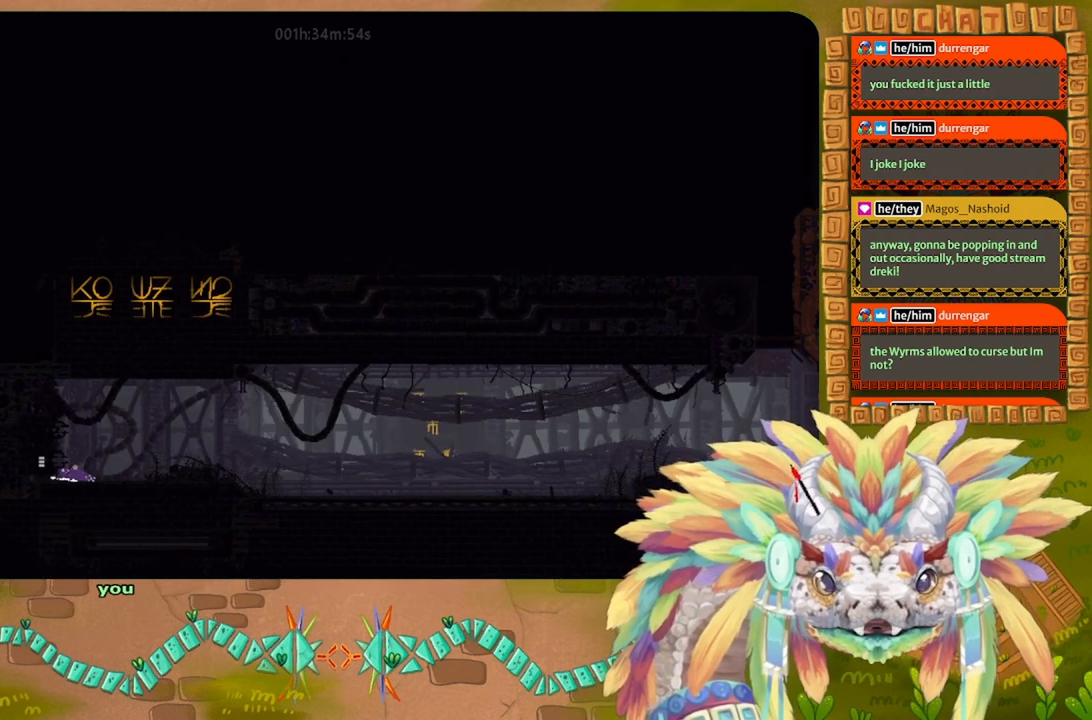
{"keys": ["left"], "events": [[100, "up", "down"], [200, "j", "down"], [233, "up", "up"], [367, "j", "up"]]}
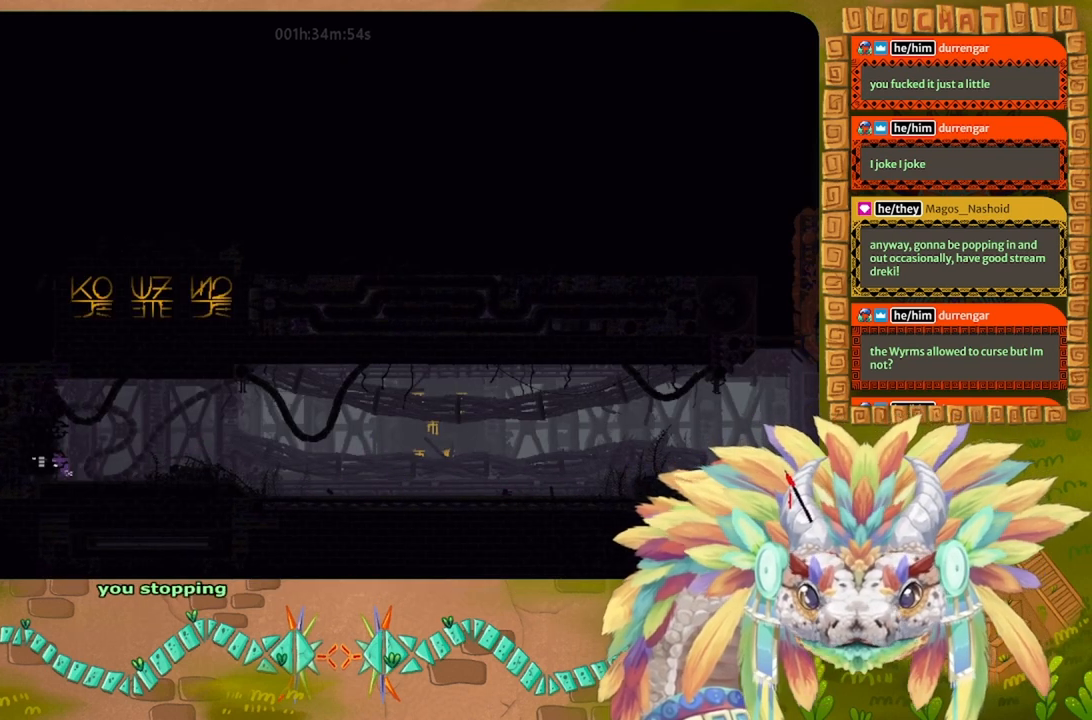
{"keys": ["left"], "events": []}
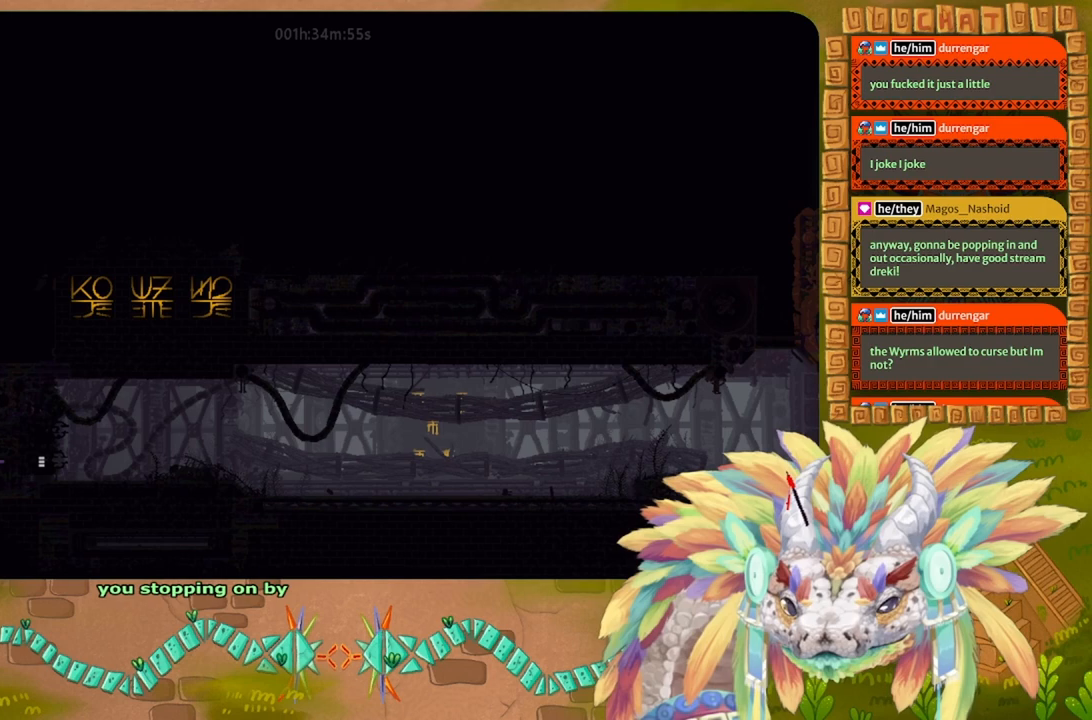
{"keys": ["left"], "events": []}
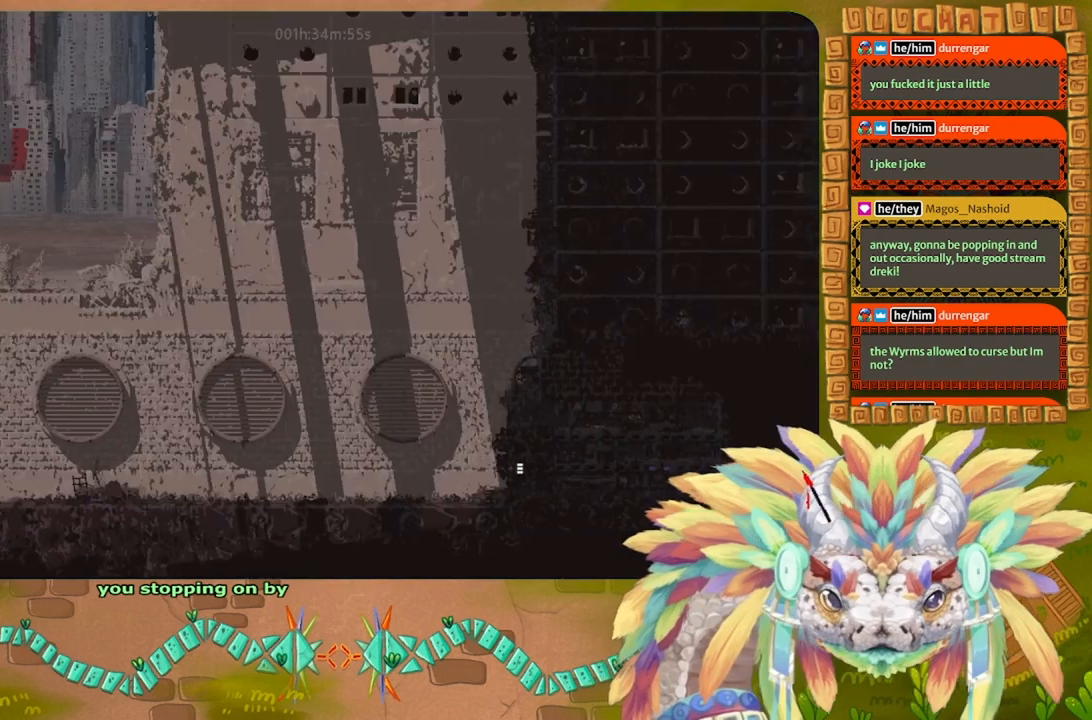
{"keys": ["left"], "events": []}
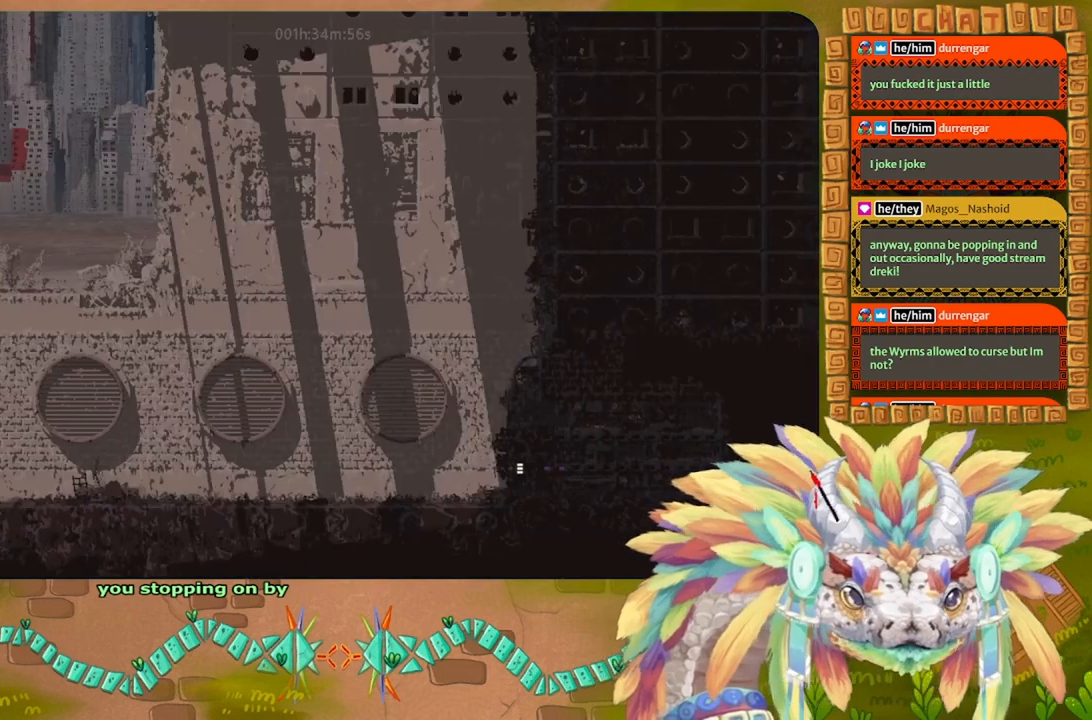
{"keys": ["left"], "events": []}
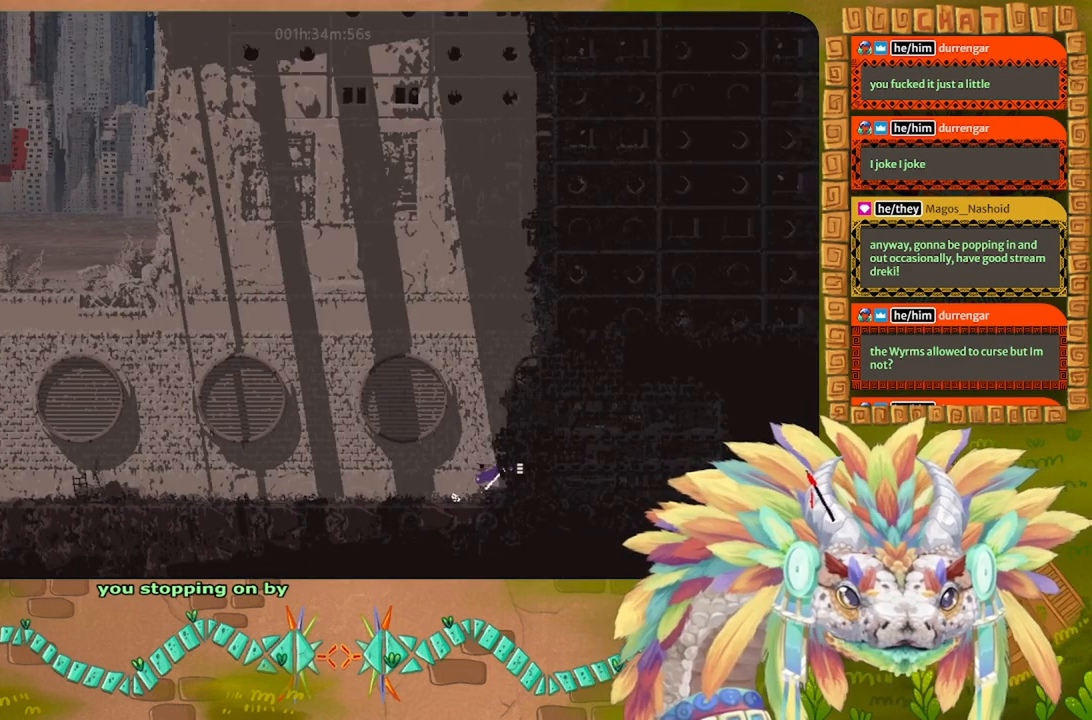
{"keys": ["left"], "events": [[200, "up", "down"], [300, "up", "up"]]}
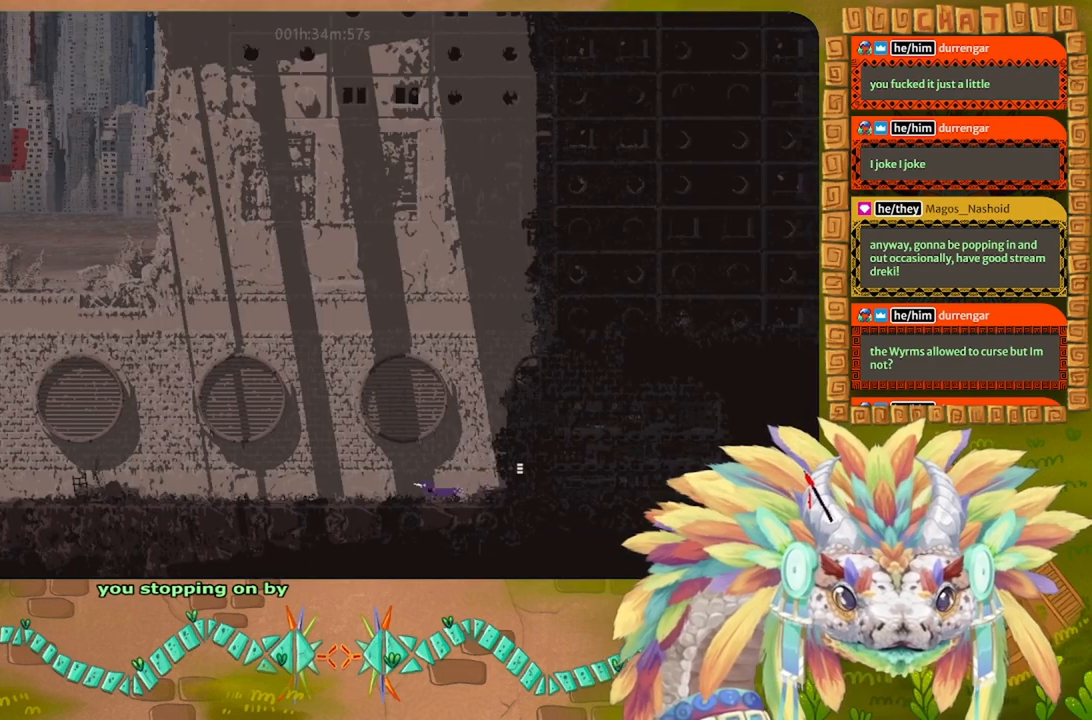
{"keys": ["left"], "events": []}
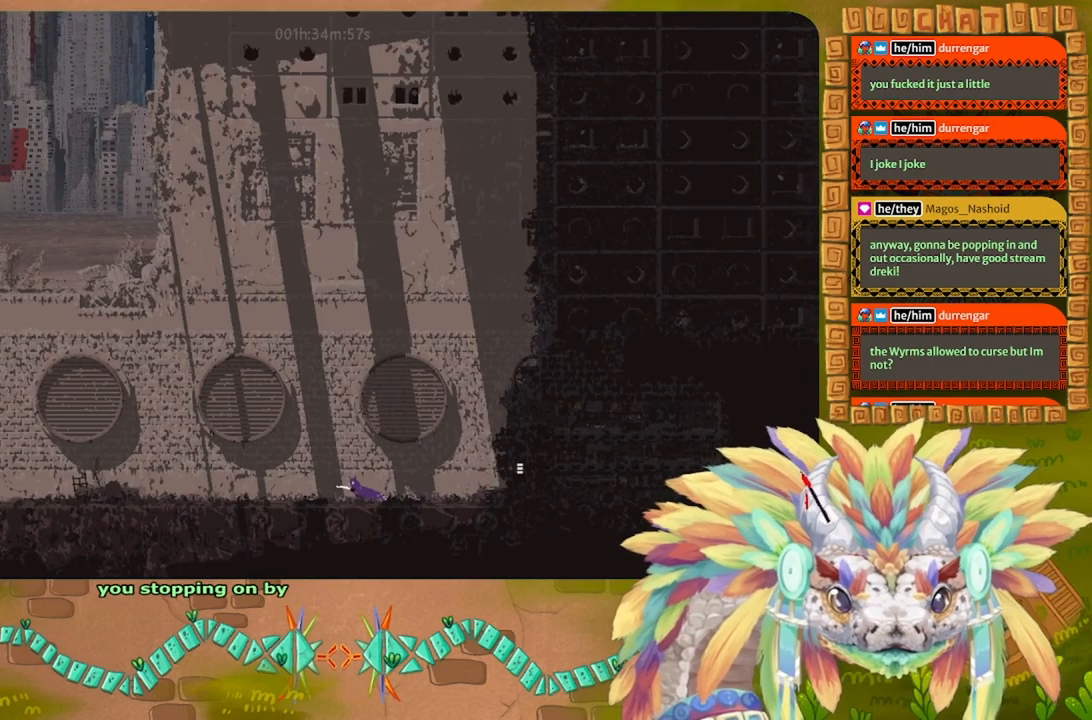
{"keys": ["j", "left"], "events": [[133, "down", "down"], [167, "j", "down"], [200, "down", "up"], [300, "j", "up"], [500, "j", "down"]]}
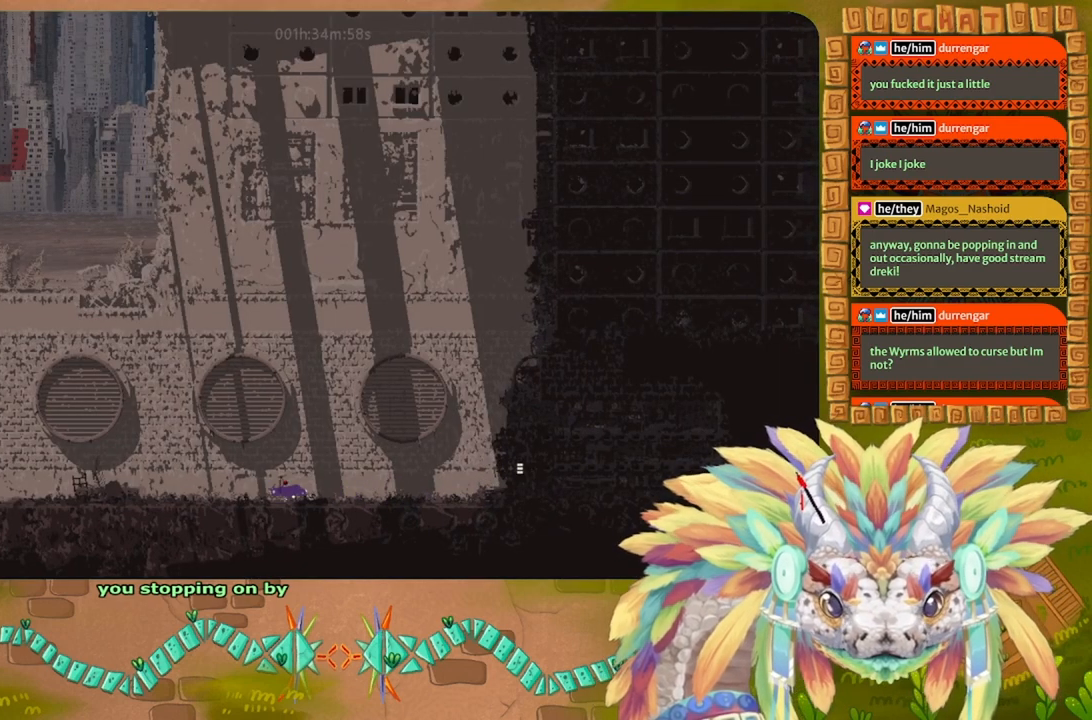
{"keys": ["left"], "events": [[333, "j", "up"], [333, "up", "down"], [433, "up", "up"]]}
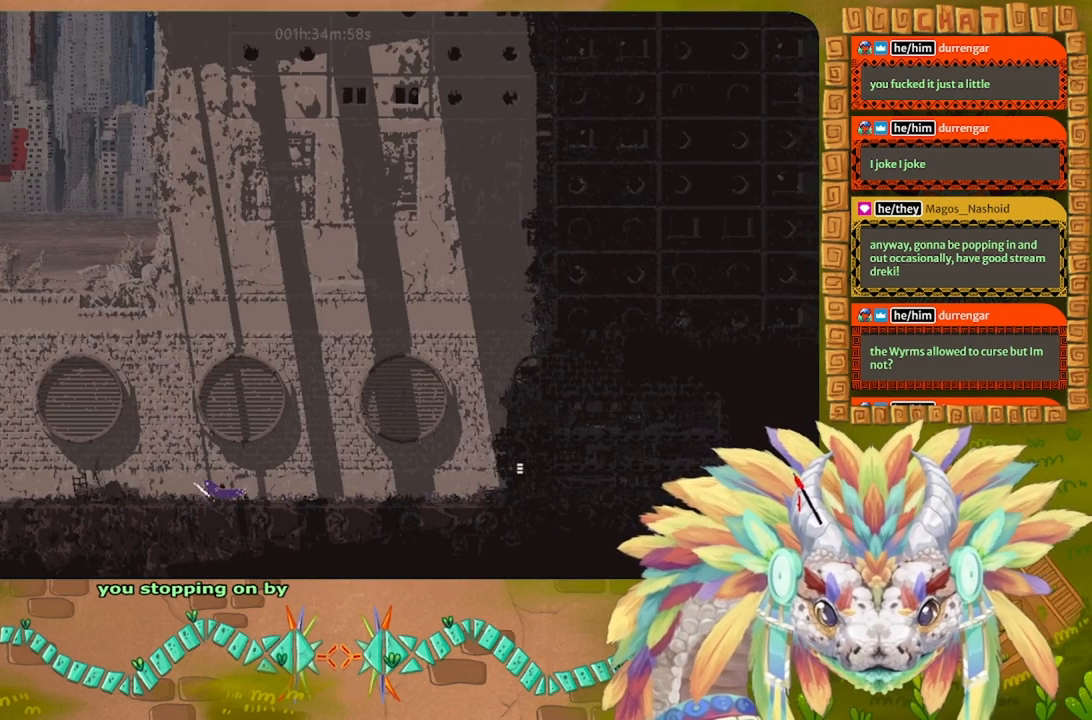
{"keys": ["j", "left"], "events": [[433, "j", "down"]]}
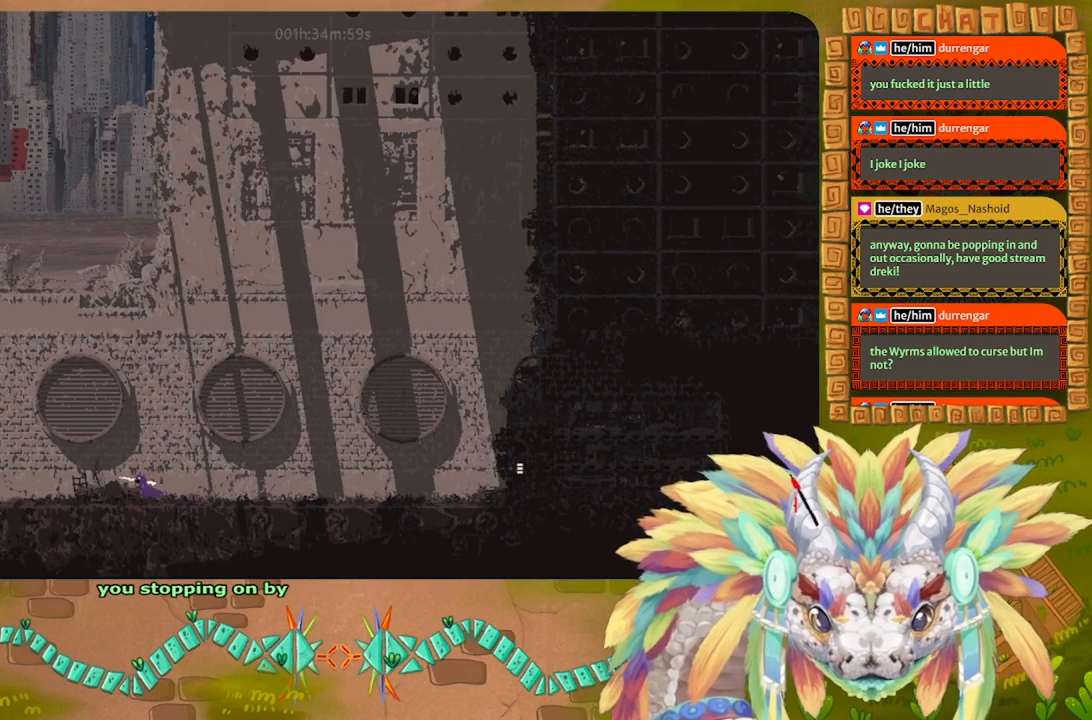
{"keys": ["left"], "events": [[200, "j", "up"]]}
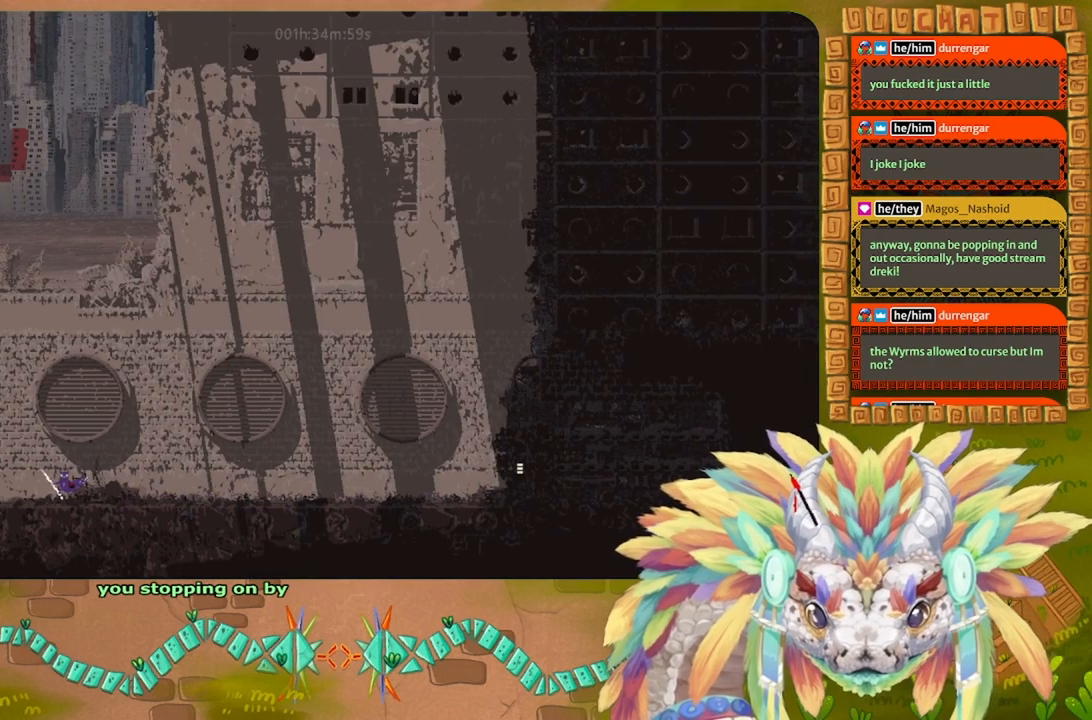
{"keys": ["left"], "events": []}
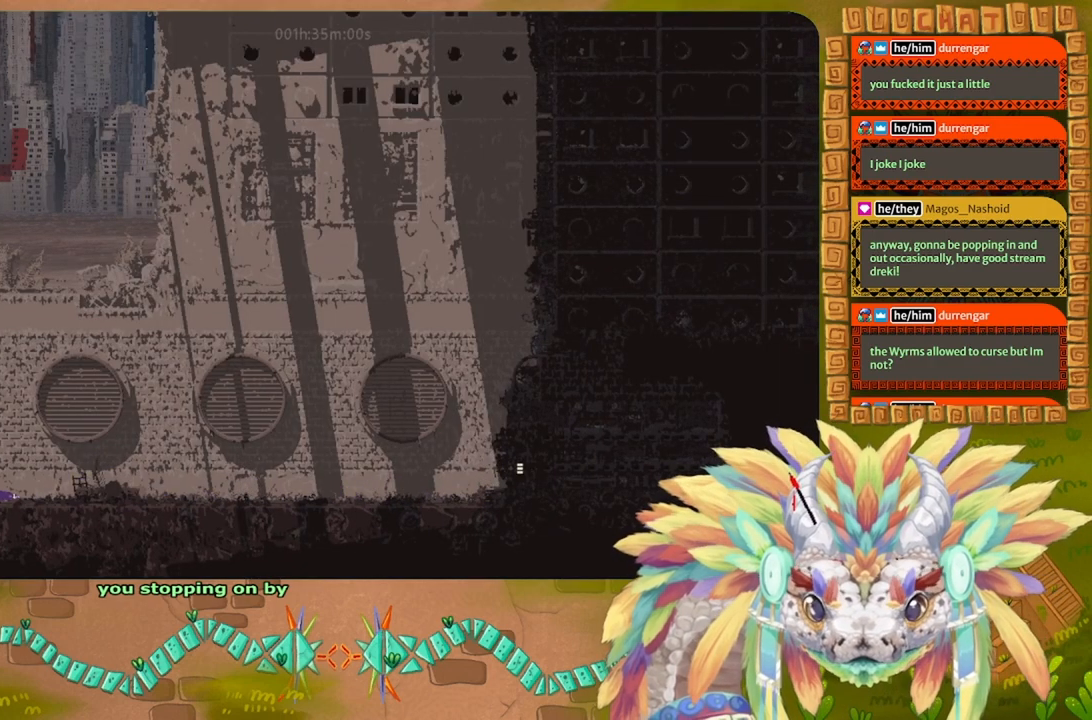
{"keys": ["left"], "events": []}